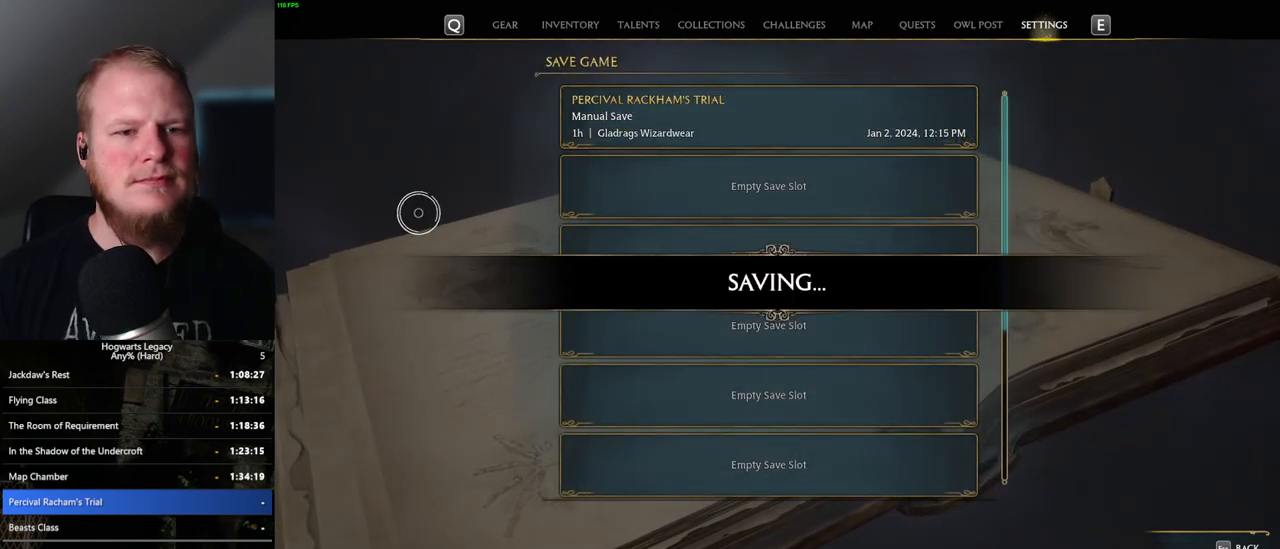
Gameplay with keyboard and mouse; each line is a JSON object with the keys and mouse buttons held at the frame after it. "events" lists presses ("down") and releases ("up") of ".", "/", "0", "1", "2", "3", "4", "5", "6", "7", "8", "9", "a", "alt_l", "alt_r", "b", "backslash", "backspace", "c", "caps_lock", "comma", "ctrl_l", "ctrl_r", "d", "e", "equals", "escape", "f", "f1", "f10", "f11", "f12", "f2", "f3", "f4", "f5", "f6", "f7", "f8", "f9", "g", "h", "i", "j", "k", "l", "lbracket", "m", "minus", "n", "o", "p", "q", "quote", "r", "rbracket", "return", "s", "semicolon", "shift_l", "shift_r", "space", "super_l", "super_r", "t", "tab", "tilde", "u", "v", "w", "x", "y", "z", "mouse_left", "mouse_wheel", "mouse_right", "mouse_mb4" and "mouse_mb5" between this image and that frame as [ms after this image, input, new state], when the widget could be followed in between. "mouse_left", "mouse_wheel", "mouse_right", "mouse_mb4", "mouse_mb5" = the "left", "wheel", "right", "mb4", "mb5" buttons of the "mouse" list. No other keys are recorded. "wheel" means that the mouse wheel is clicked or scrolled. Mouse movement is not recorded.
{"keys": [], "mouse": [], "events": []}
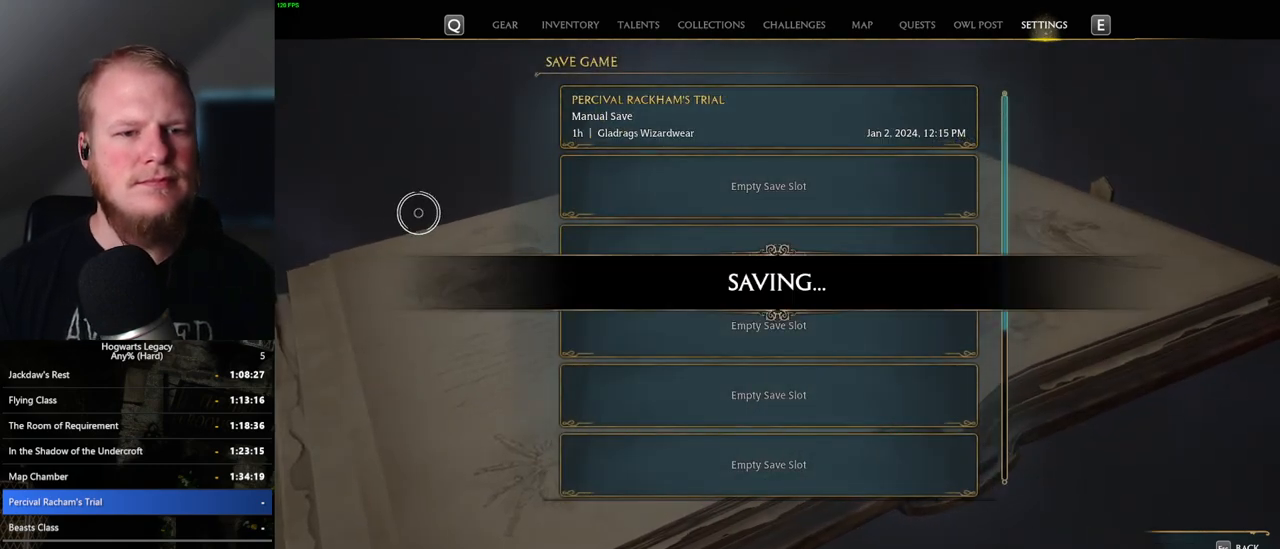
{"keys": ["escape"], "mouse": [], "events": [[433, "escape", "down"]]}
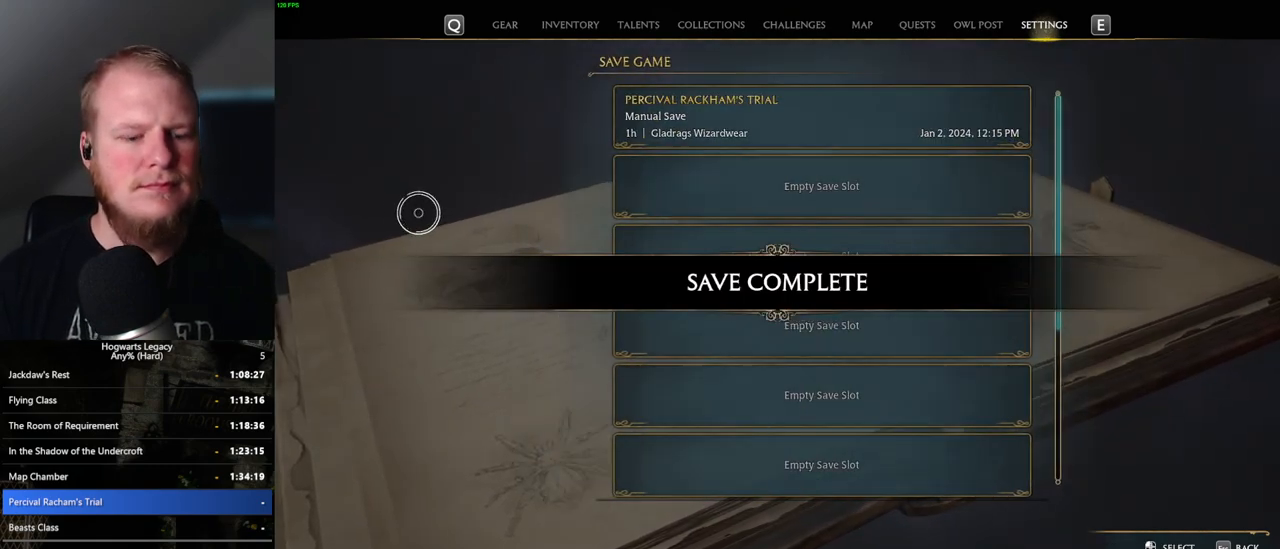
{"keys": [], "mouse": [], "events": [[50, "escape", "up"]]}
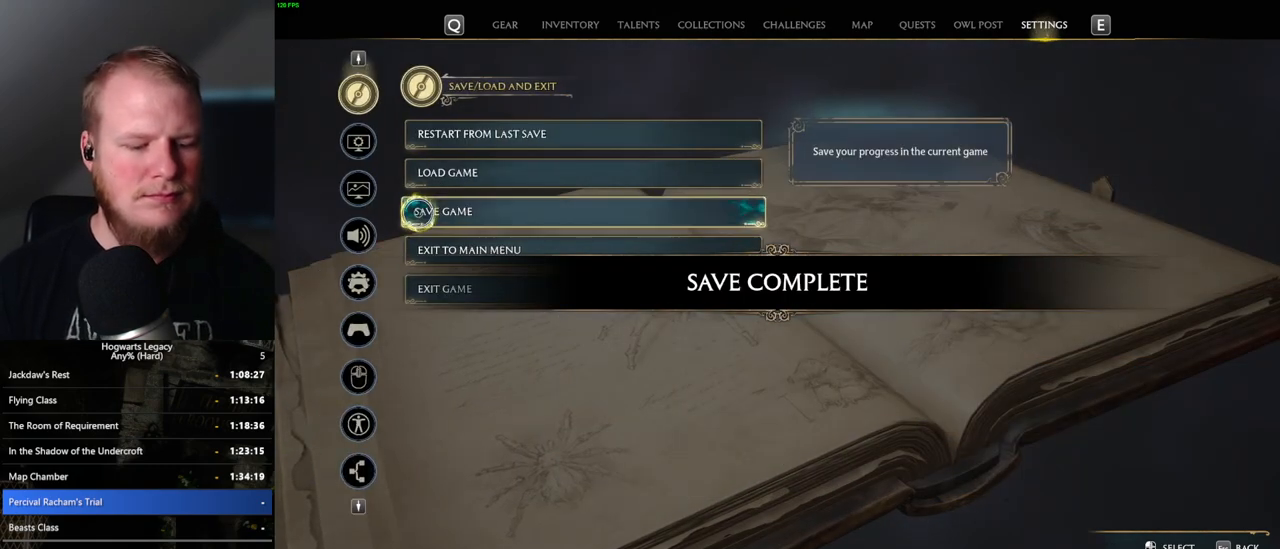
{"keys": [], "mouse": [], "events": [[183, "p", "down"], [200, "p", "up"], [317, "p", "down"], [400, "p", "up"]]}
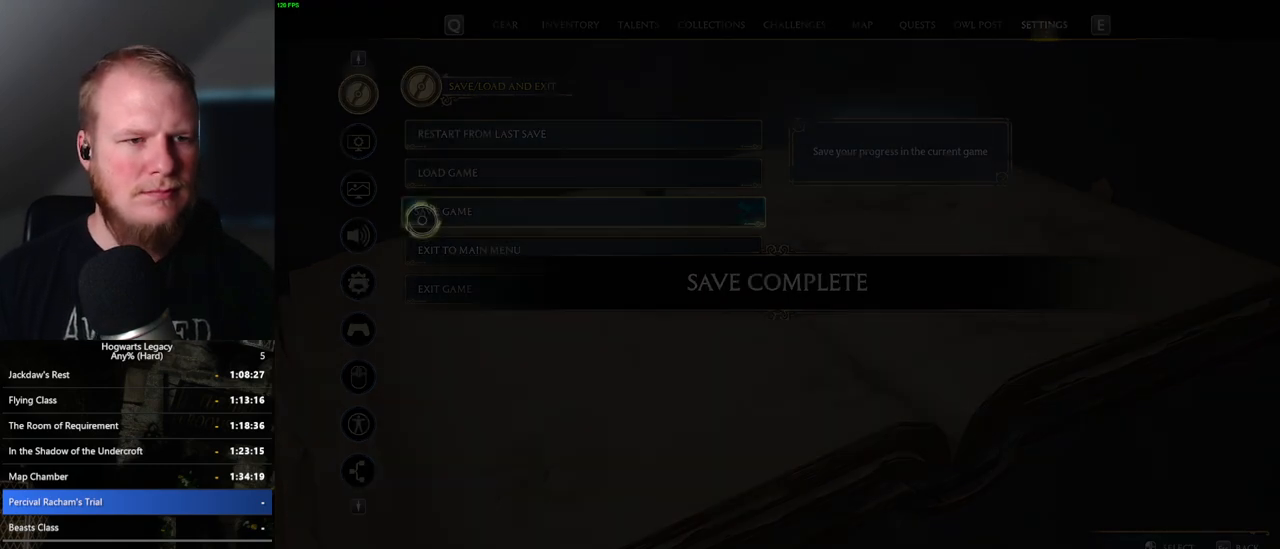
{"keys": [], "mouse": [], "events": []}
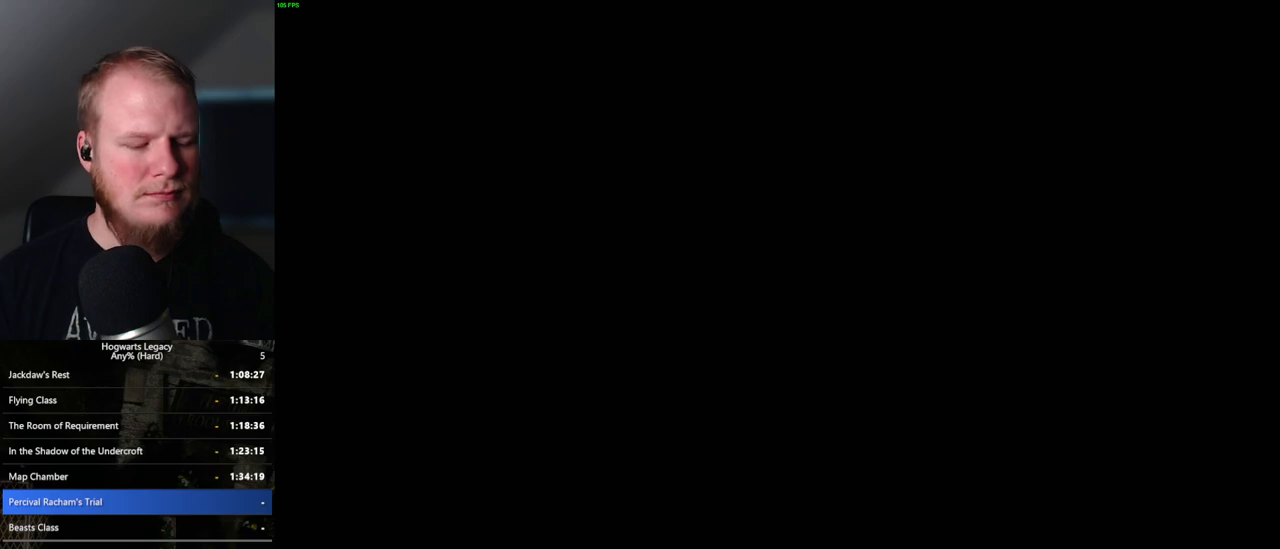
{"keys": [], "mouse": [], "events": []}
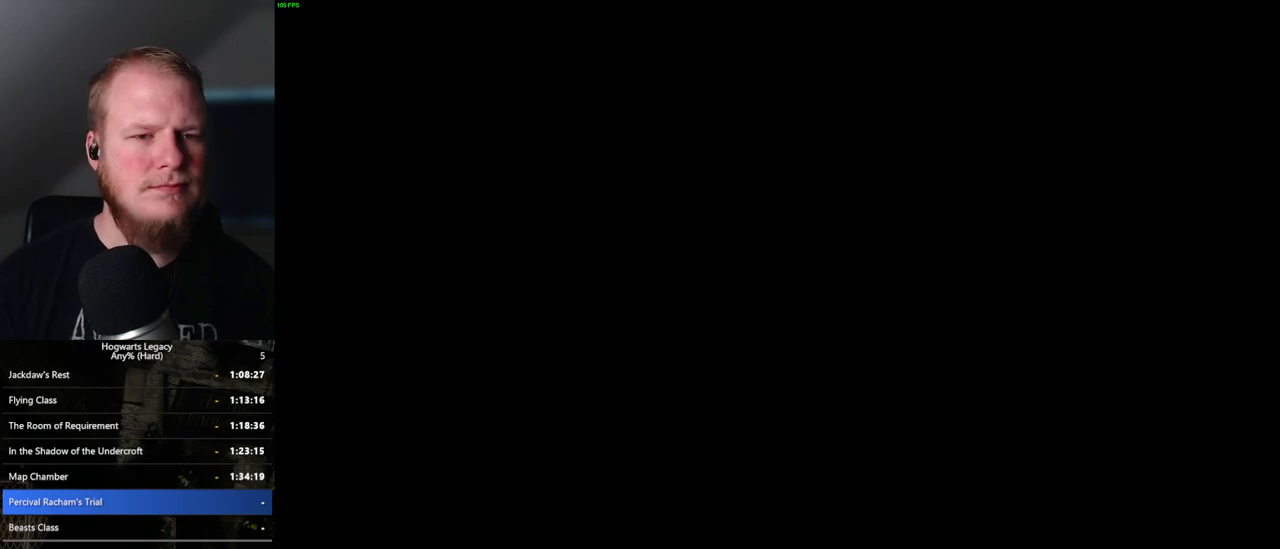
{"keys": [], "mouse": [], "events": []}
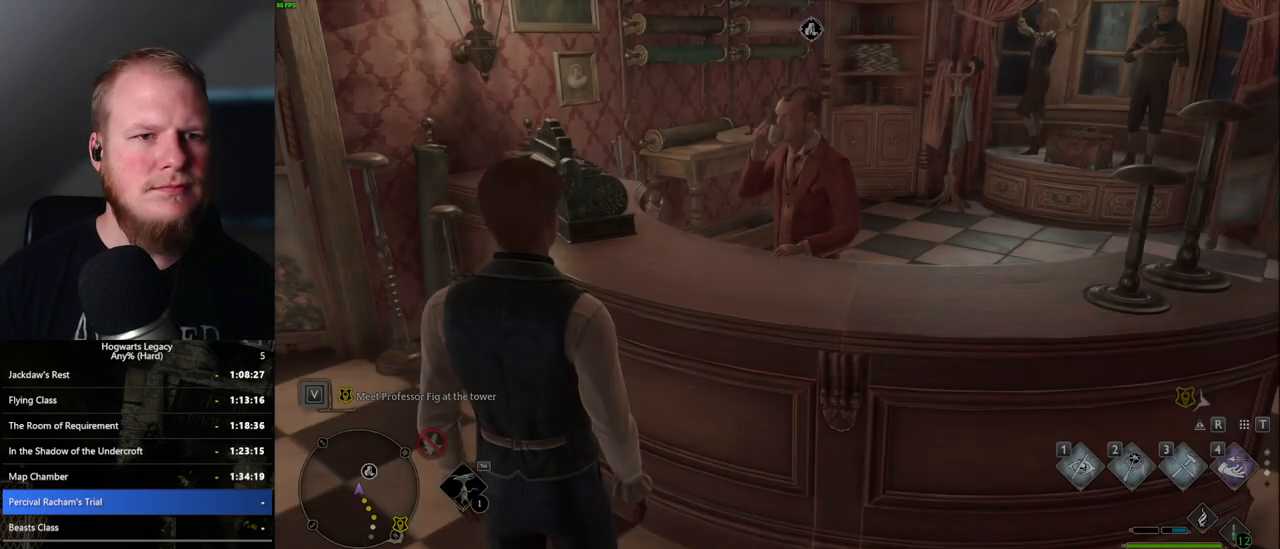
{"keys": ["f"], "mouse": [], "events": [[233, "w", "down"], [433, "f", "down"], [500, "w", "up"]]}
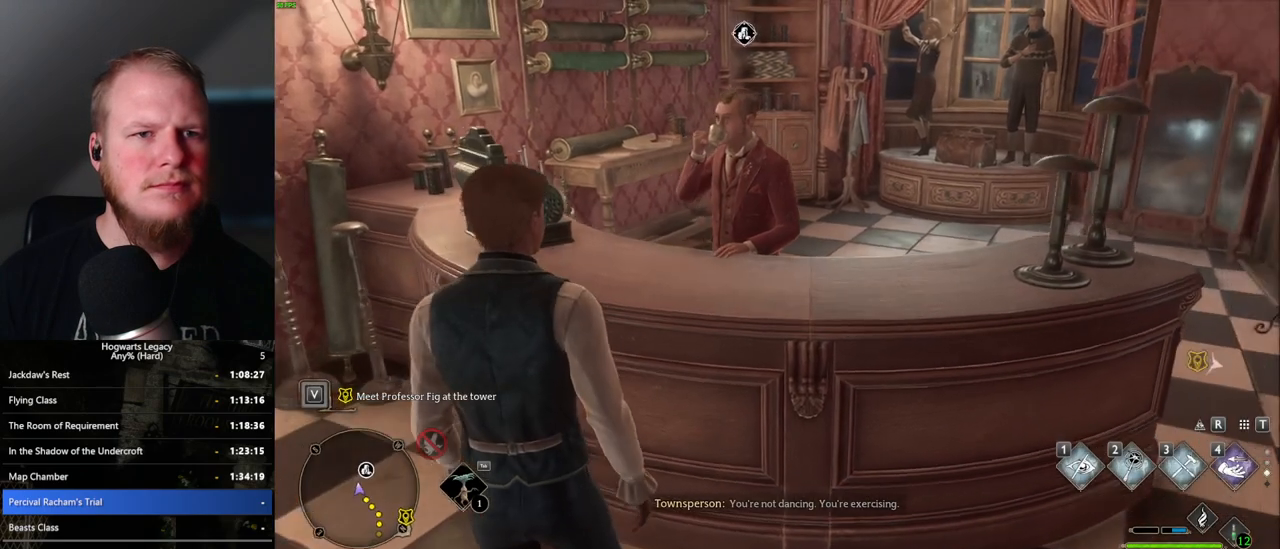
{"keys": [], "mouse": [], "events": [[67, "f", "up"]]}
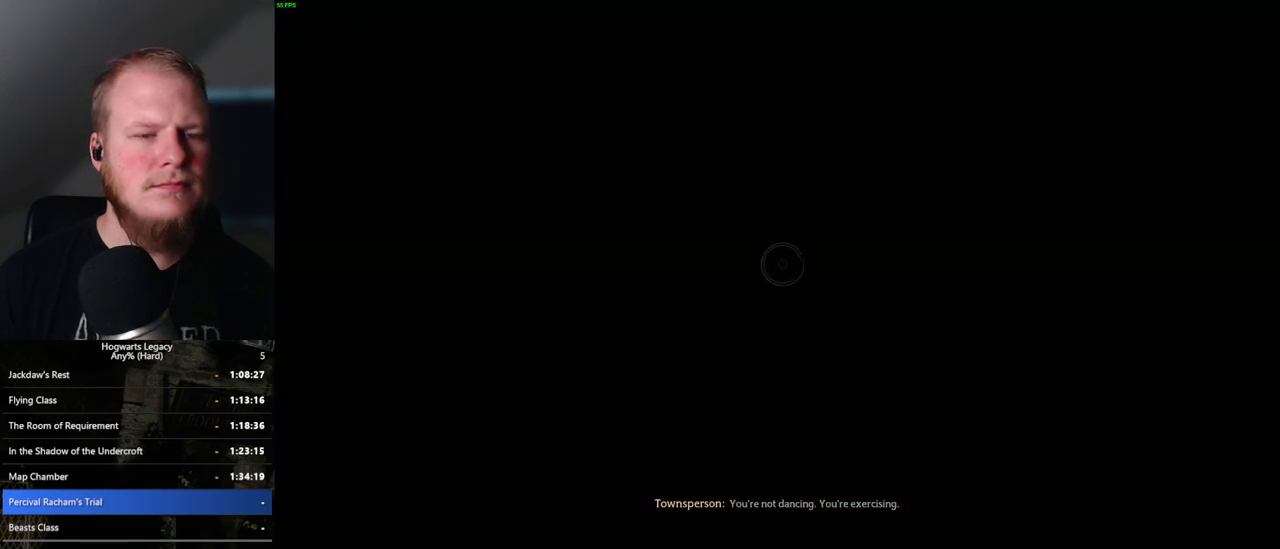
{"keys": [], "mouse": [], "events": []}
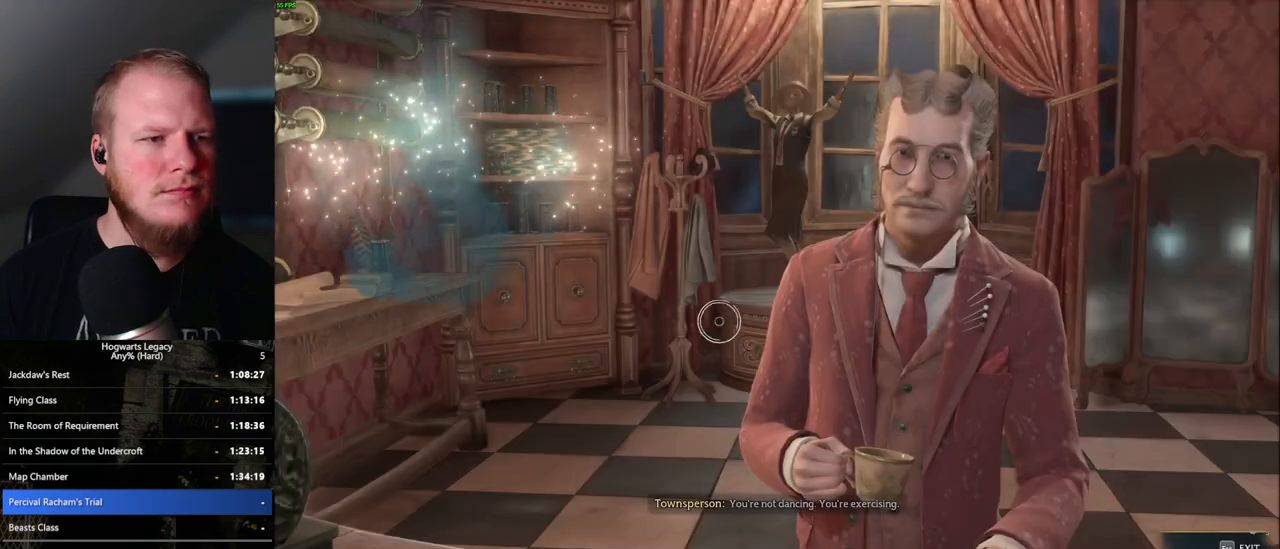
{"keys": [], "mouse": [], "events": []}
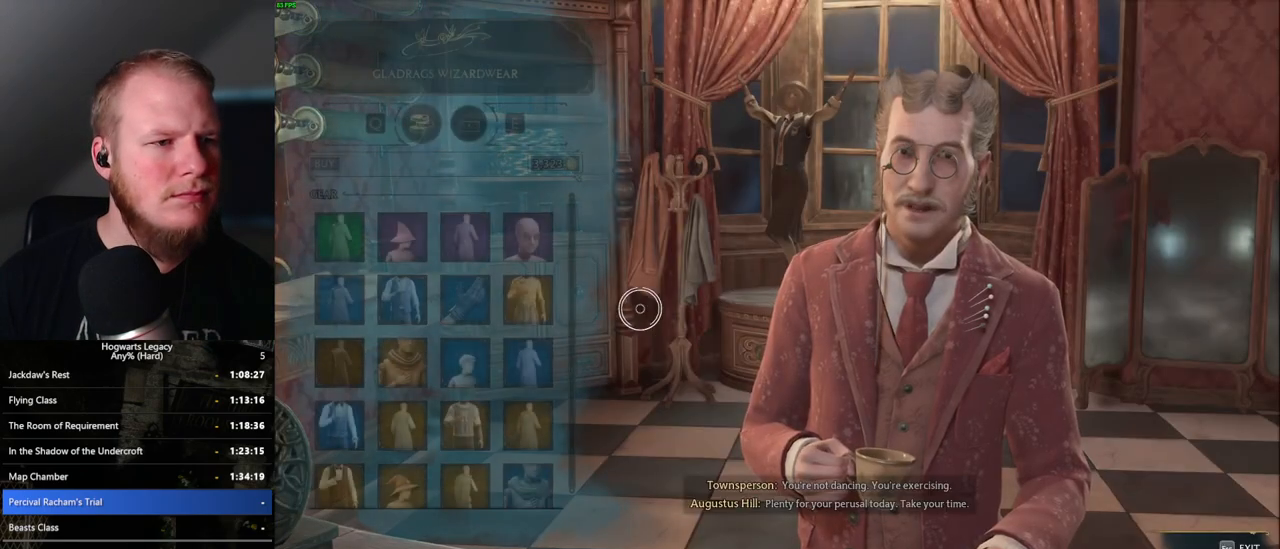
{"keys": [], "mouse": [], "events": []}
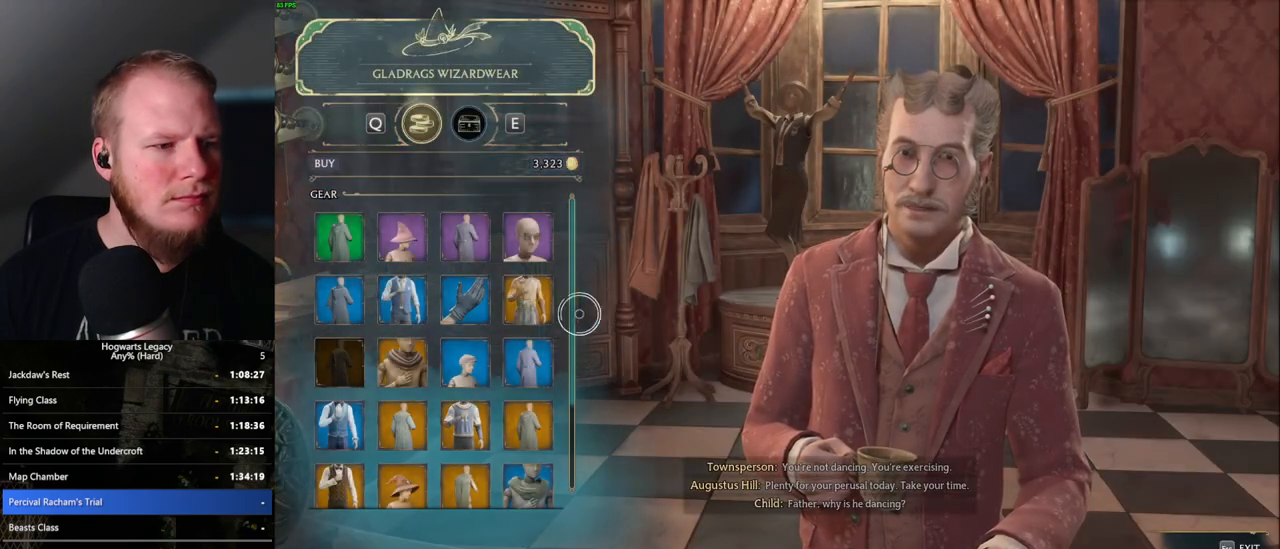
{"keys": [], "mouse": [], "events": [[167, "mouse_wheel", "down"], [183, "mouse_wheel", "up"], [200, "mouse_wheel", "down"], [217, "mouse_wheel", "up"]]}
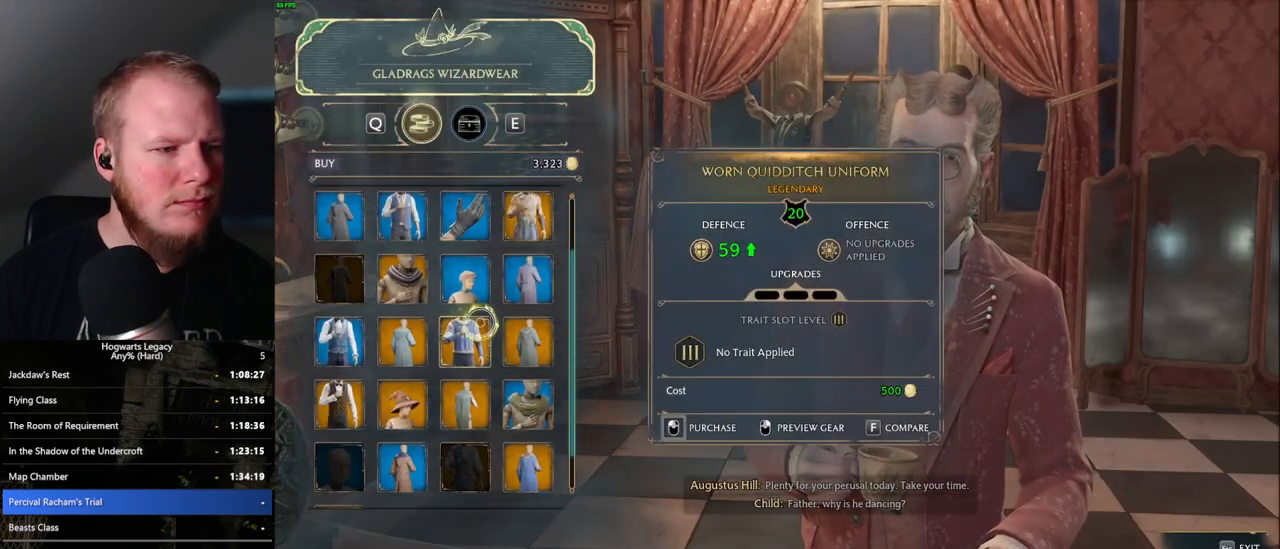
{"keys": [], "mouse": [], "events": []}
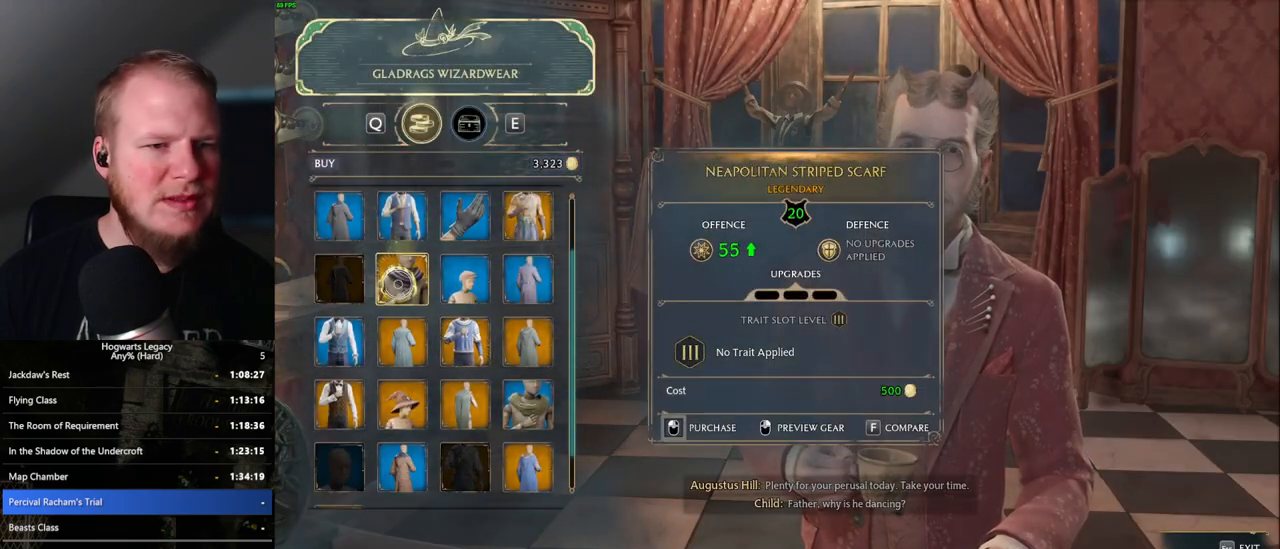
{"keys": [], "mouse": [], "events": []}
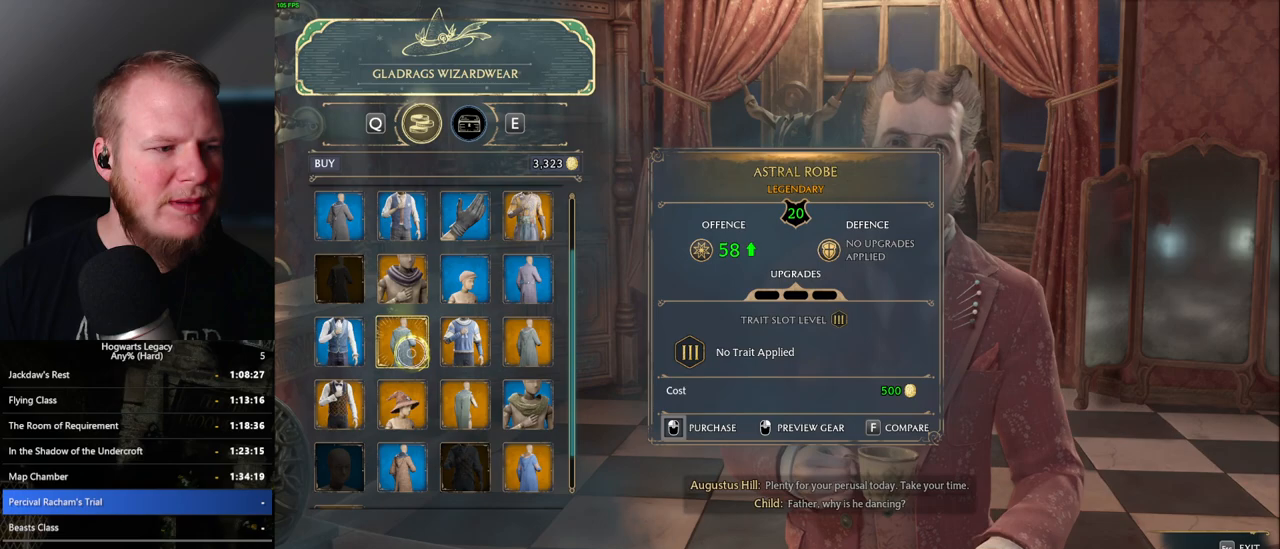
{"keys": [], "mouse": [], "events": []}
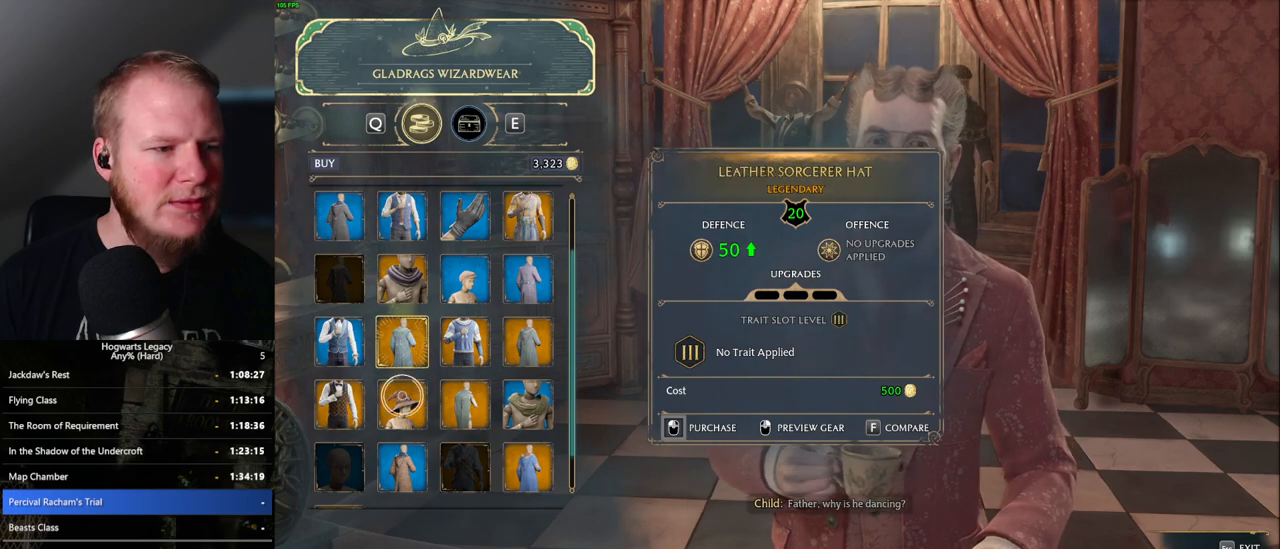
{"keys": [], "mouse": [], "events": []}
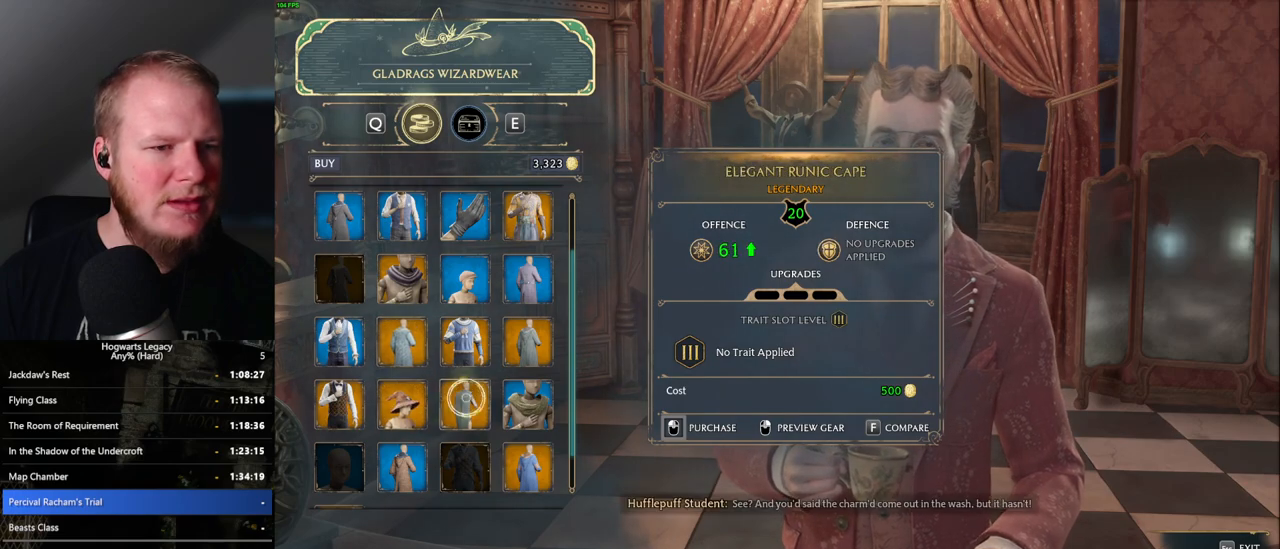
{"keys": [], "mouse": [], "events": []}
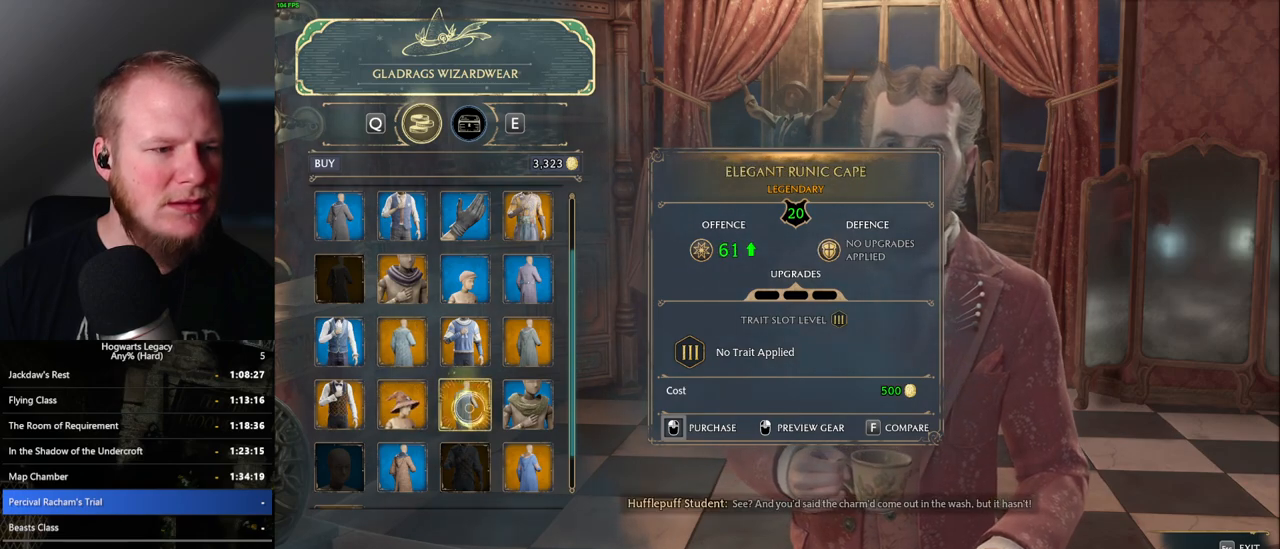
{"keys": [], "mouse": [], "events": []}
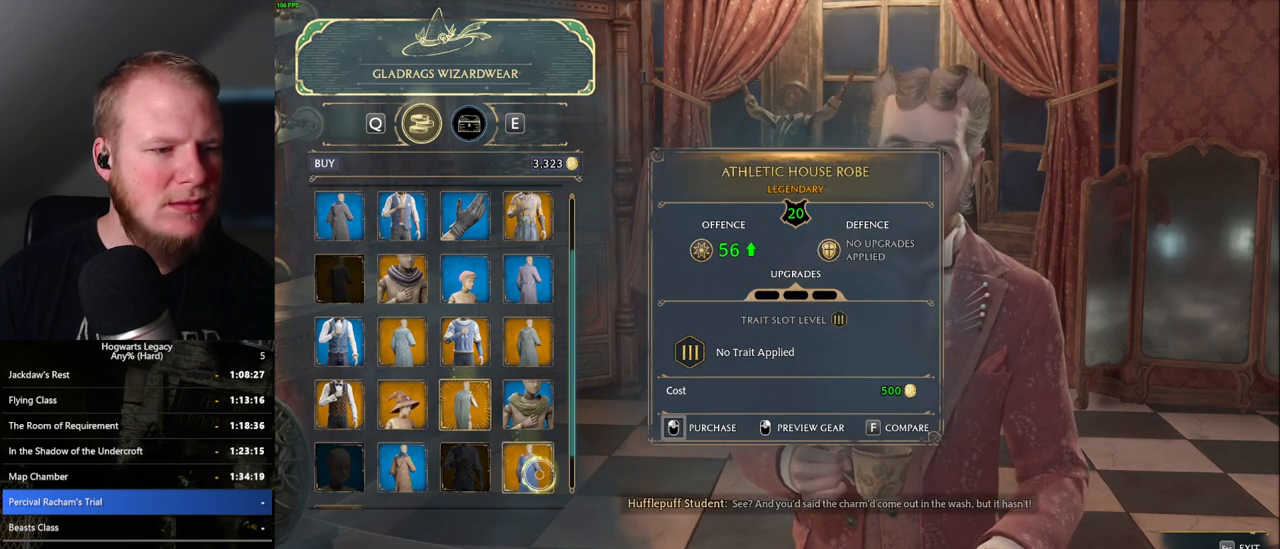
{"keys": [], "mouse": [], "events": []}
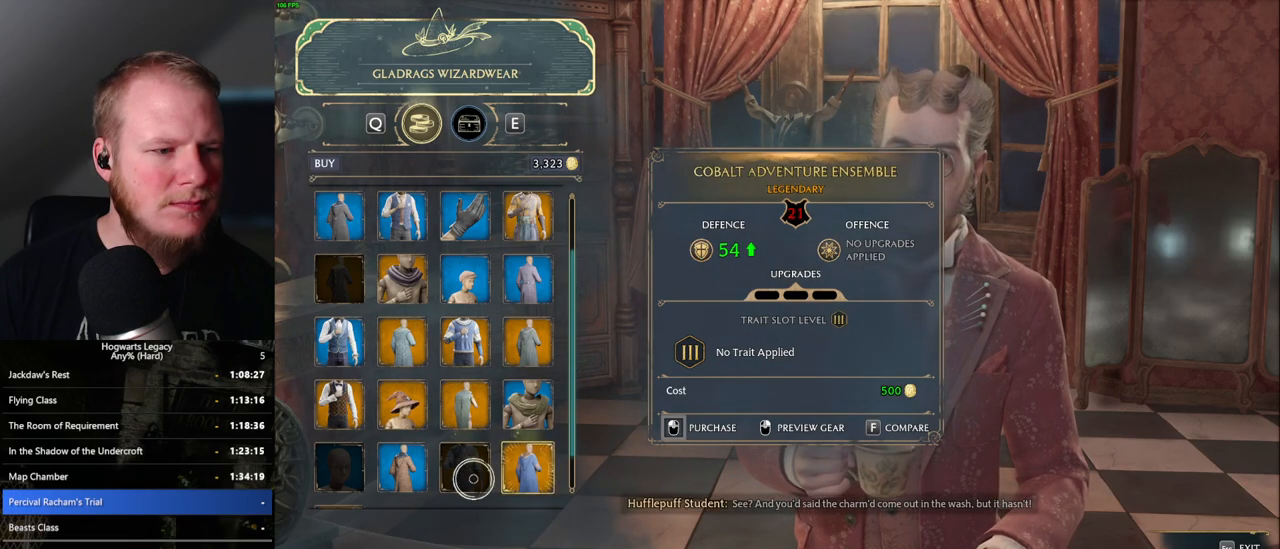
{"keys": [], "mouse": ["left"], "events": [[467, "mouse_left", "down"]]}
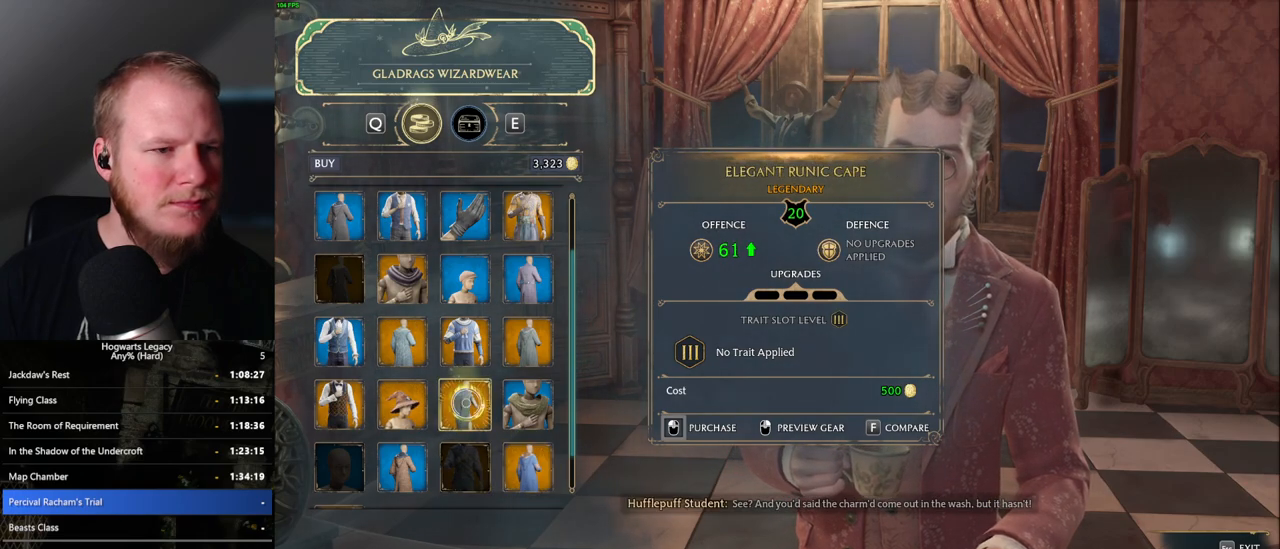
{"keys": [], "mouse": ["left"], "events": []}
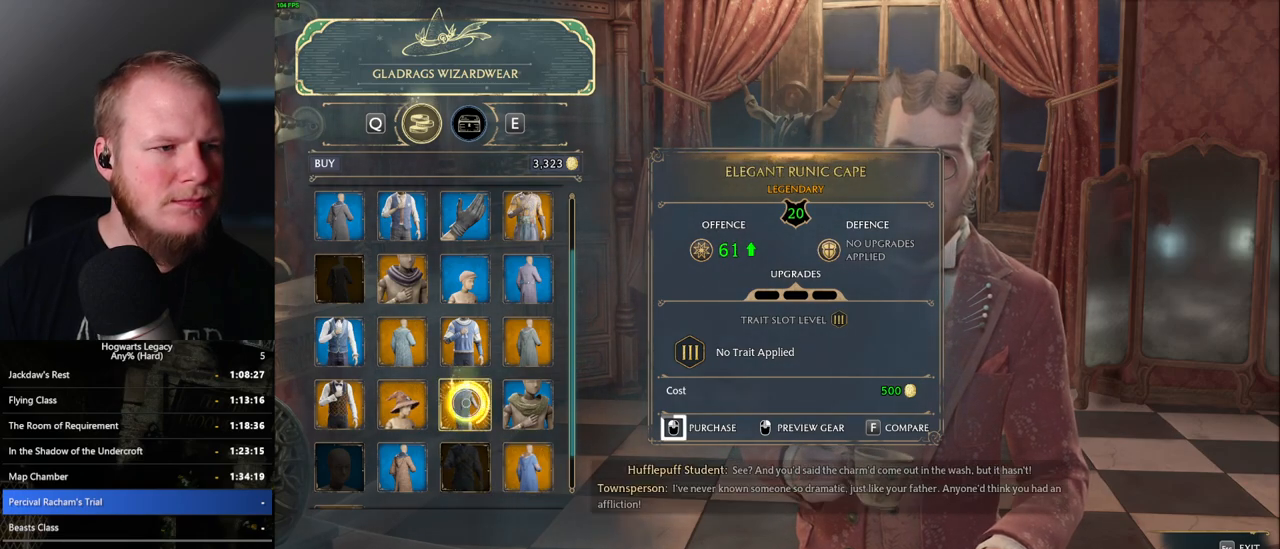
{"keys": [], "mouse": ["left"], "events": []}
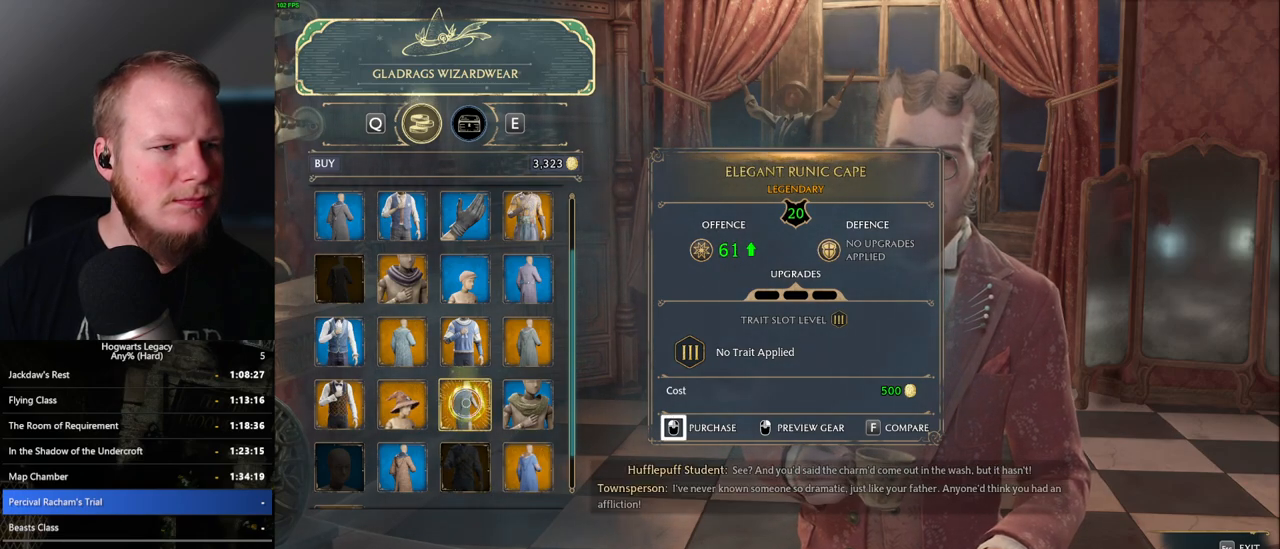
{"keys": [], "mouse": [], "events": [[200, "mouse_left", "up"]]}
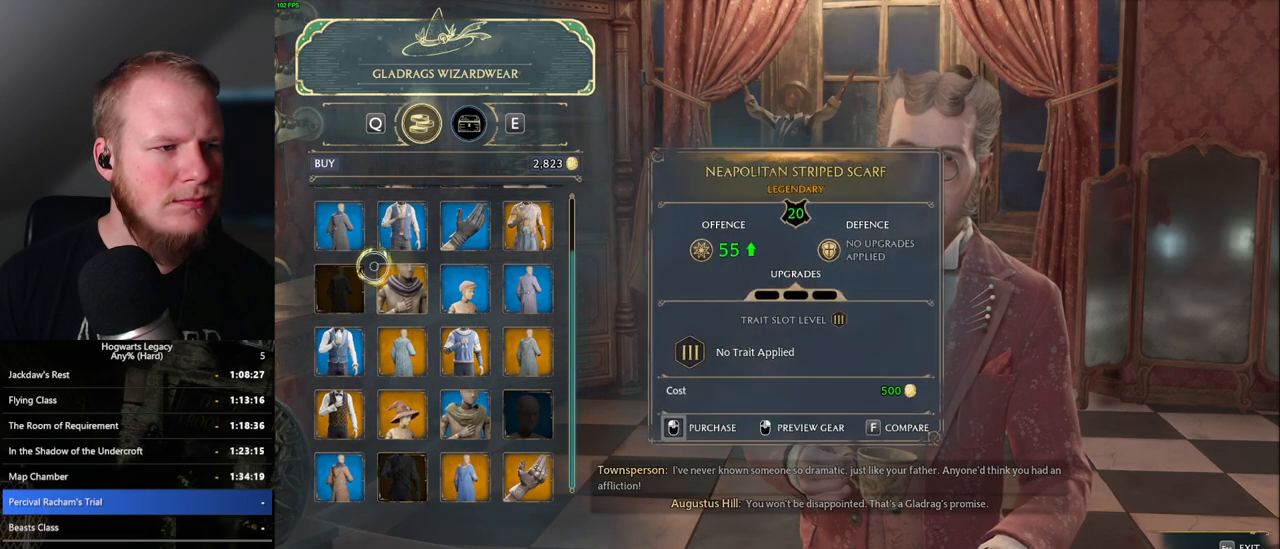
{"keys": [], "mouse": [], "events": []}